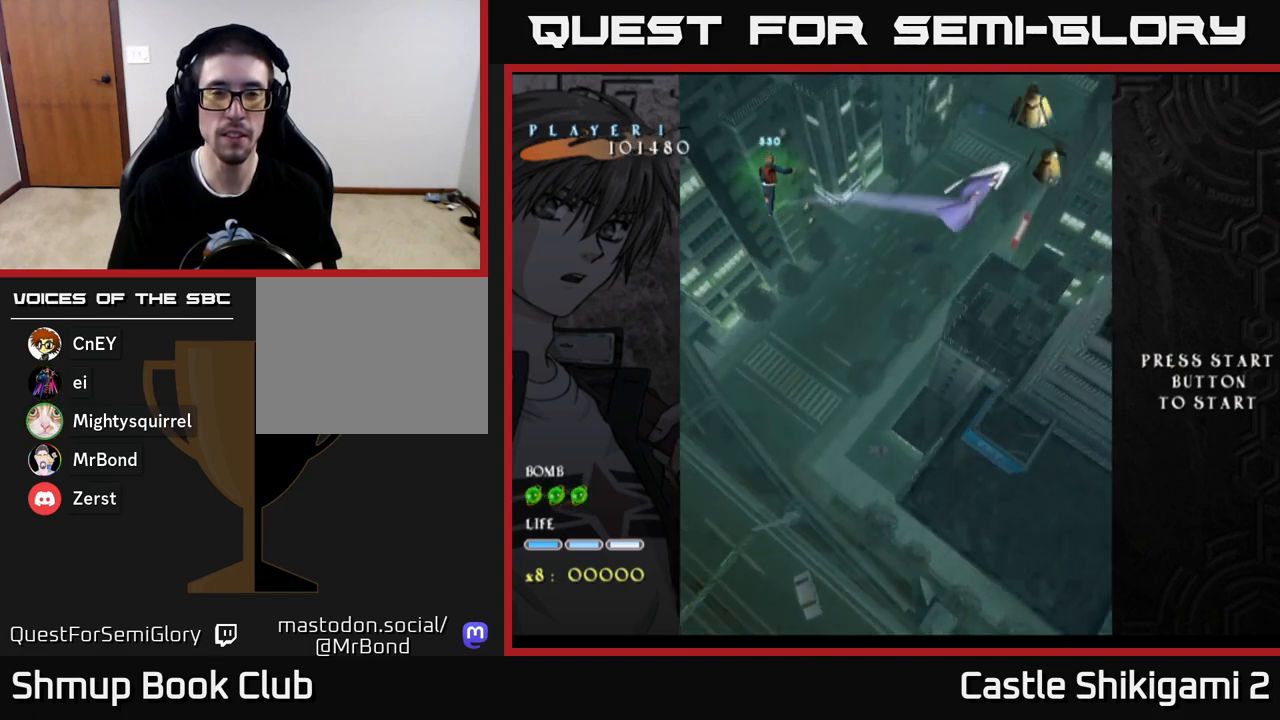
Gameplay with a controller (Xbox layout); each line is a JSON object with the inputs held at the frame after it. "events" lists button and stick changes between this image and that frame as [ms after this image, input, new state], when the widget could be followed in between.
{"buttons": ["X", "DPAD_UP", "DPAD_LEFT"], "left_stick": "center", "right_stick": "center", "events": [[267, "DPAD_LEFT", "down"], [283, "DPAD_UP", "down"]]}
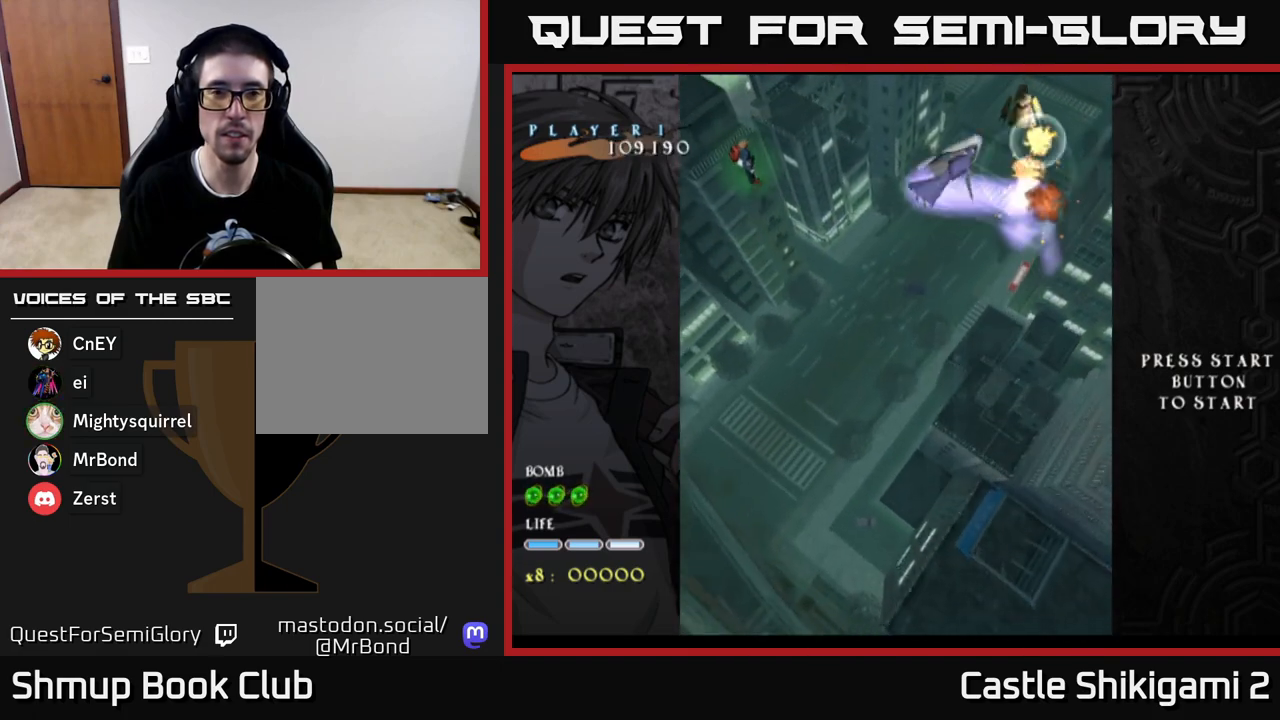
{"buttons": ["X"], "left_stick": "center", "right_stick": "center", "events": [[100, "DPAD_LEFT", "up"], [117, "DPAD_UP", "up"]]}
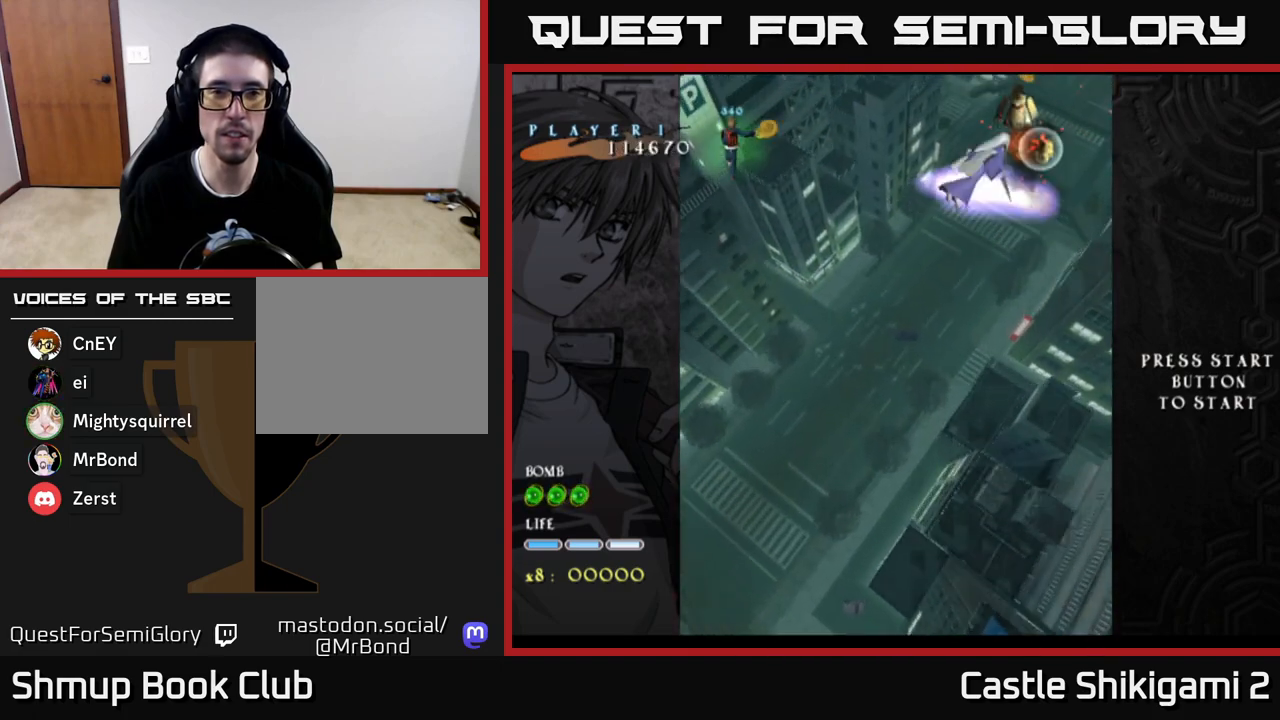
{"buttons": ["X"], "left_stick": "center", "right_stick": "center", "events": []}
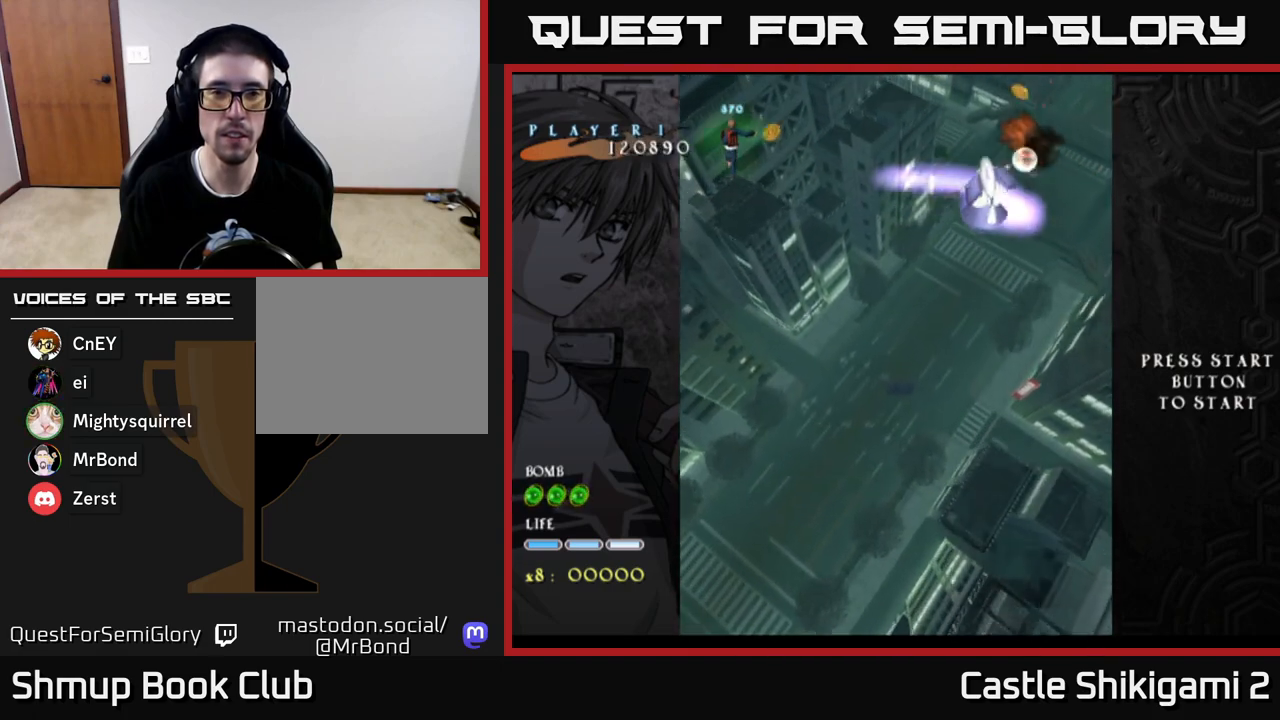
{"buttons": ["X"], "left_stick": "center", "right_stick": "center", "events": [[250, "DPAD_UP", "down"], [383, "DPAD_UP", "up"], [400, "DPAD_RIGHT", "down"], [450, "DPAD_RIGHT", "up"]]}
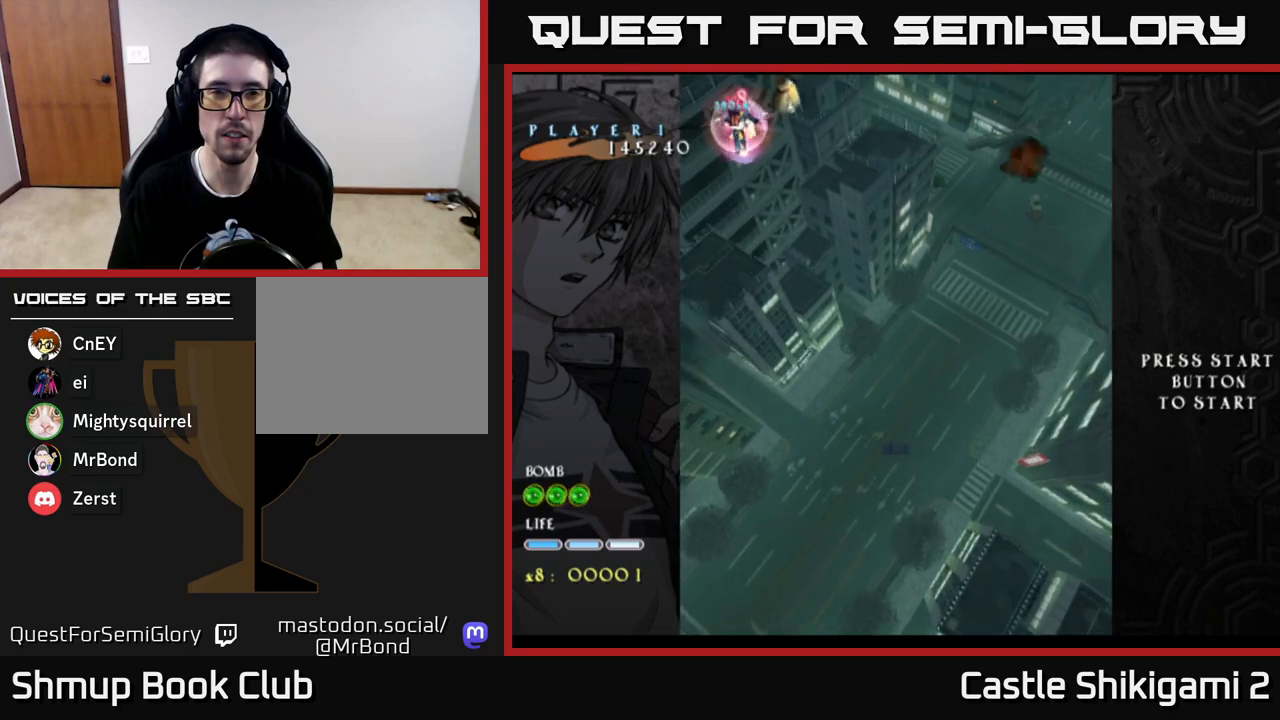
{"buttons": ["X", "DPAD_DOWN"], "left_stick": "center", "right_stick": "center", "events": [[183, "DPAD_DOWN", "down"], [300, "DPAD_DOWN", "up"], [500, "DPAD_DOWN", "down"]]}
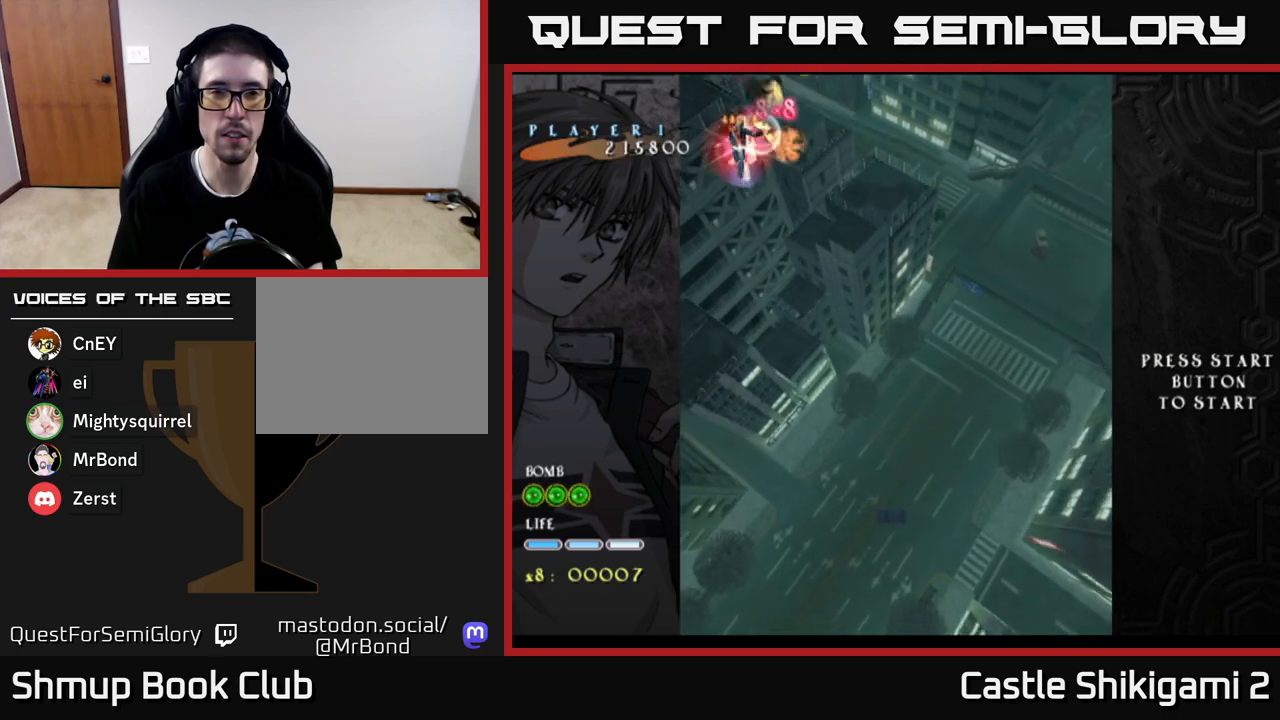
{"buttons": ["X"], "left_stick": "center", "right_stick": "center", "events": [[133, "DPAD_DOWN", "up"], [367, "DPAD_RIGHT", "down"], [433, "DPAD_RIGHT", "up"]]}
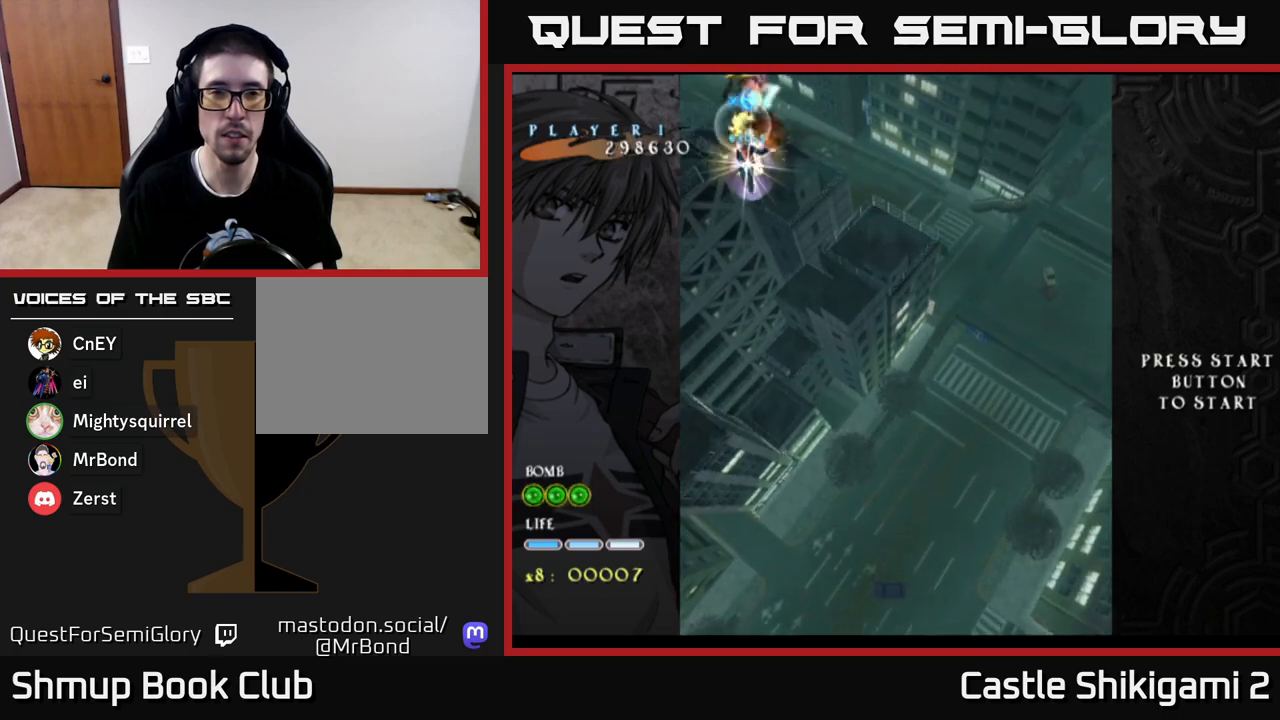
{"buttons": ["X"], "left_stick": "center", "right_stick": "center", "events": [[283, "DPAD_DOWN", "down"], [433, "DPAD_DOWN", "up"]]}
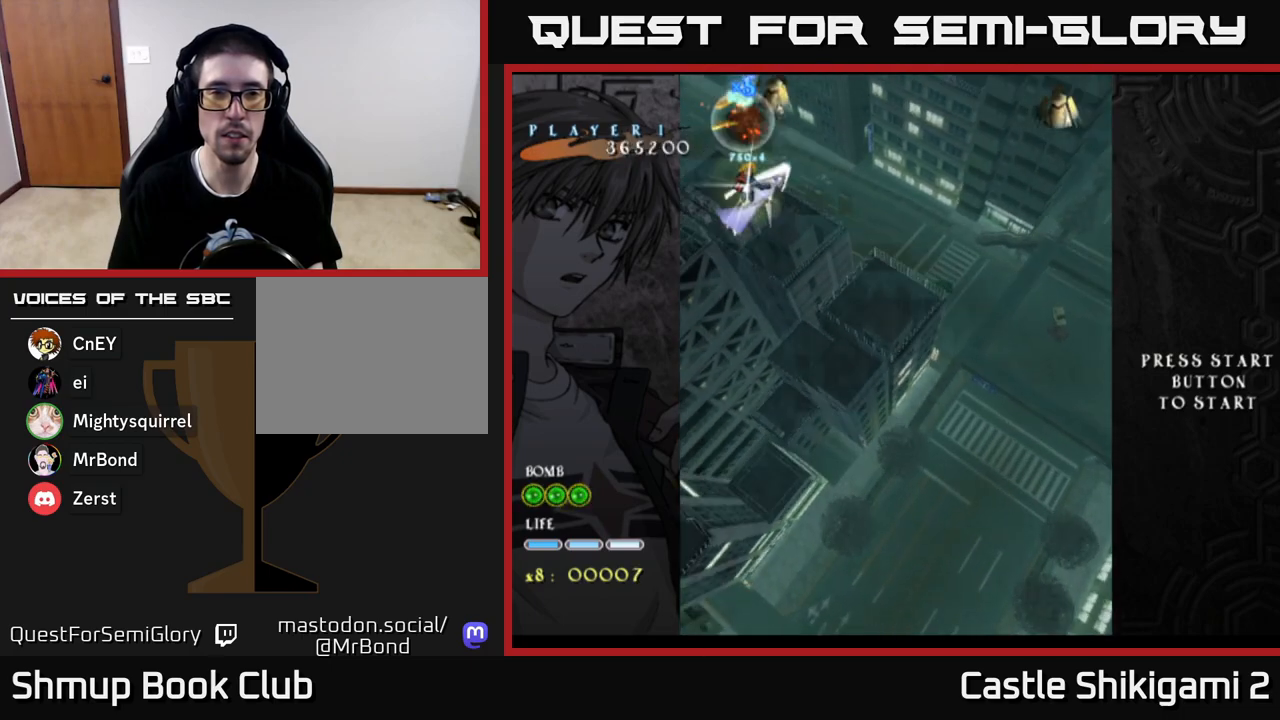
{"buttons": ["X"], "left_stick": "center", "right_stick": "center", "events": []}
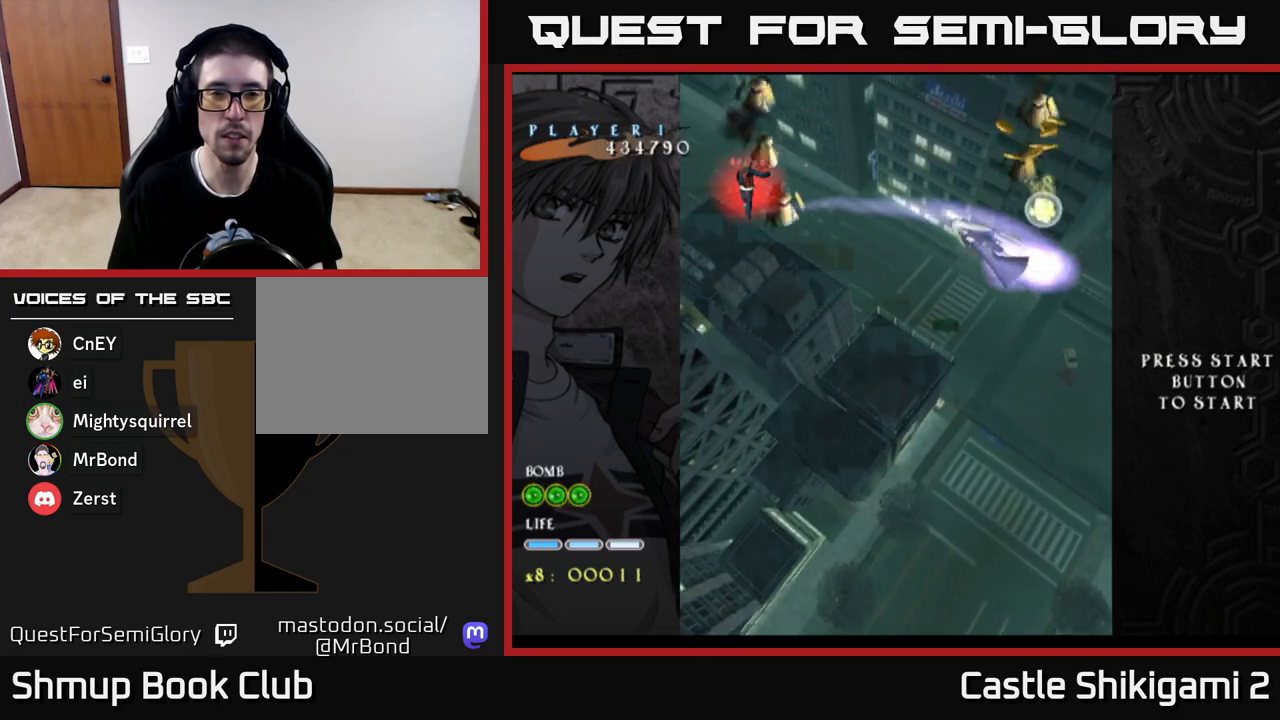
{"buttons": ["X", "DPAD_DOWN"], "left_stick": "center", "right_stick": "center", "events": [[83, "DPAD_DOWN", "down"], [250, "DPAD_DOWN", "up"], [317, "DPAD_RIGHT", "down"], [333, "DPAD_DOWN", "down"], [433, "DPAD_RIGHT", "up"]]}
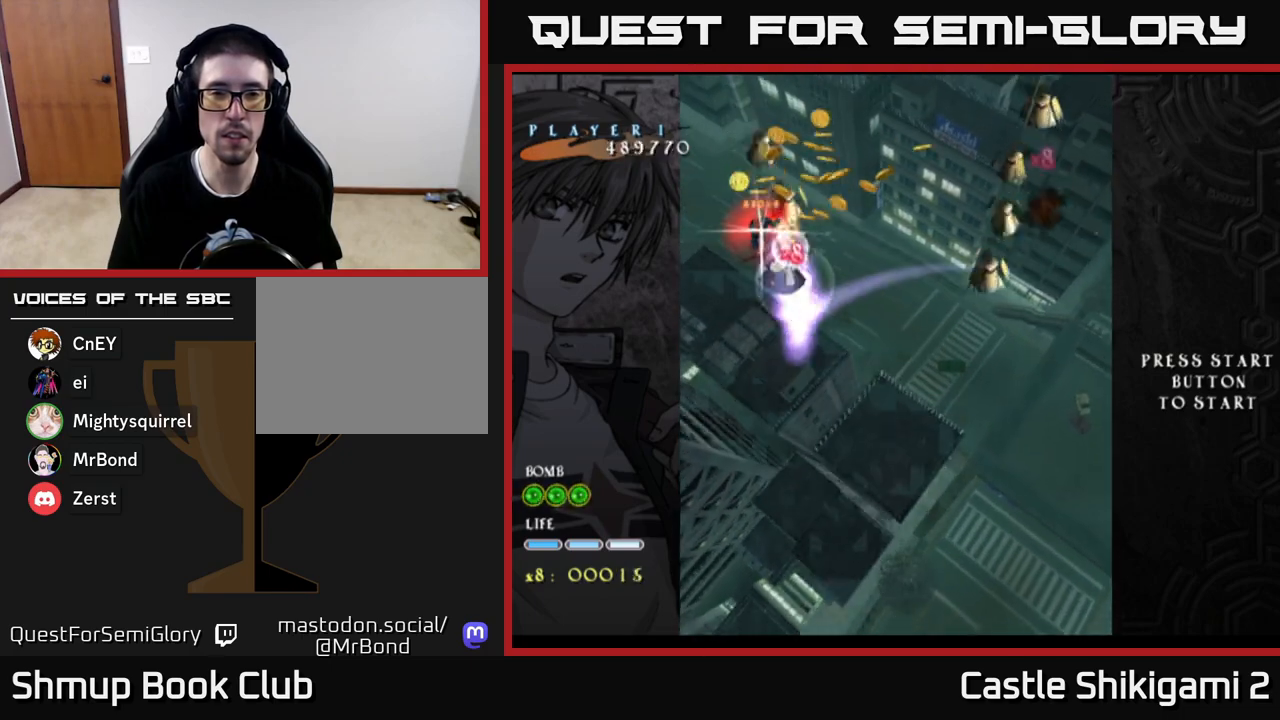
{"buttons": ["X", "DPAD_DOWN", "DPAD_RIGHT"], "left_stick": "center", "right_stick": "center", "events": [[33, "DPAD_DOWN", "up"], [400, "DPAD_RIGHT", "down"], [467, "DPAD_DOWN", "down"]]}
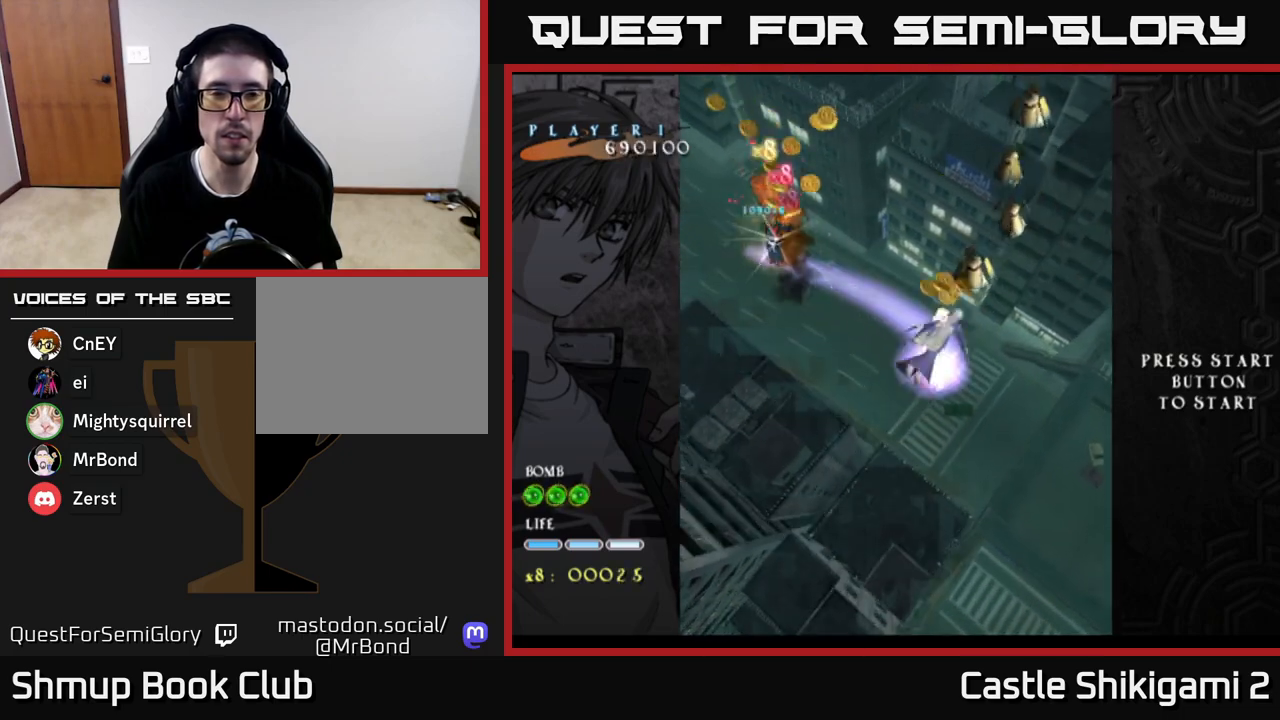
{"buttons": ["X", "DPAD_UP"], "left_stick": "center", "right_stick": "center", "events": [[133, "DPAD_DOWN", "up"], [333, "DPAD_RIGHT", "up"], [383, "DPAD_UP", "down"]]}
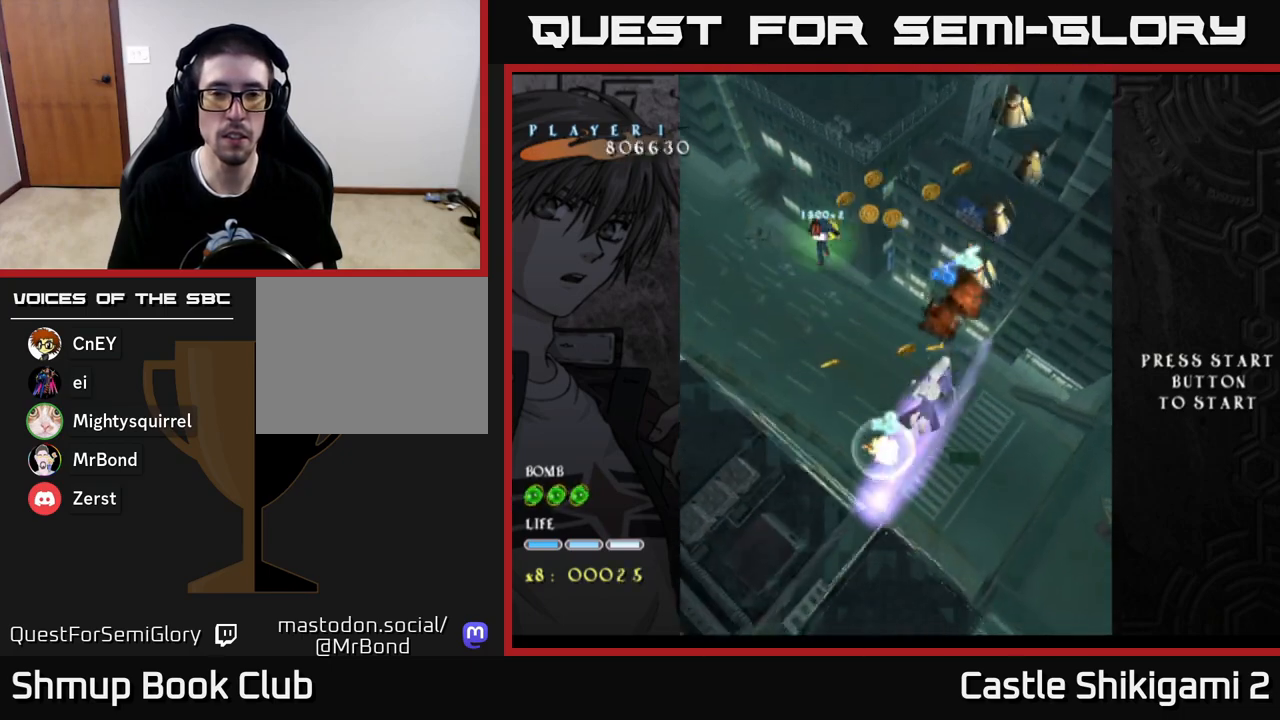
{"buttons": ["X", "DPAD_UP"], "left_stick": "center", "right_stick": "center", "events": [[50, "DPAD_LEFT", "down"], [283, "DPAD_LEFT", "up"]]}
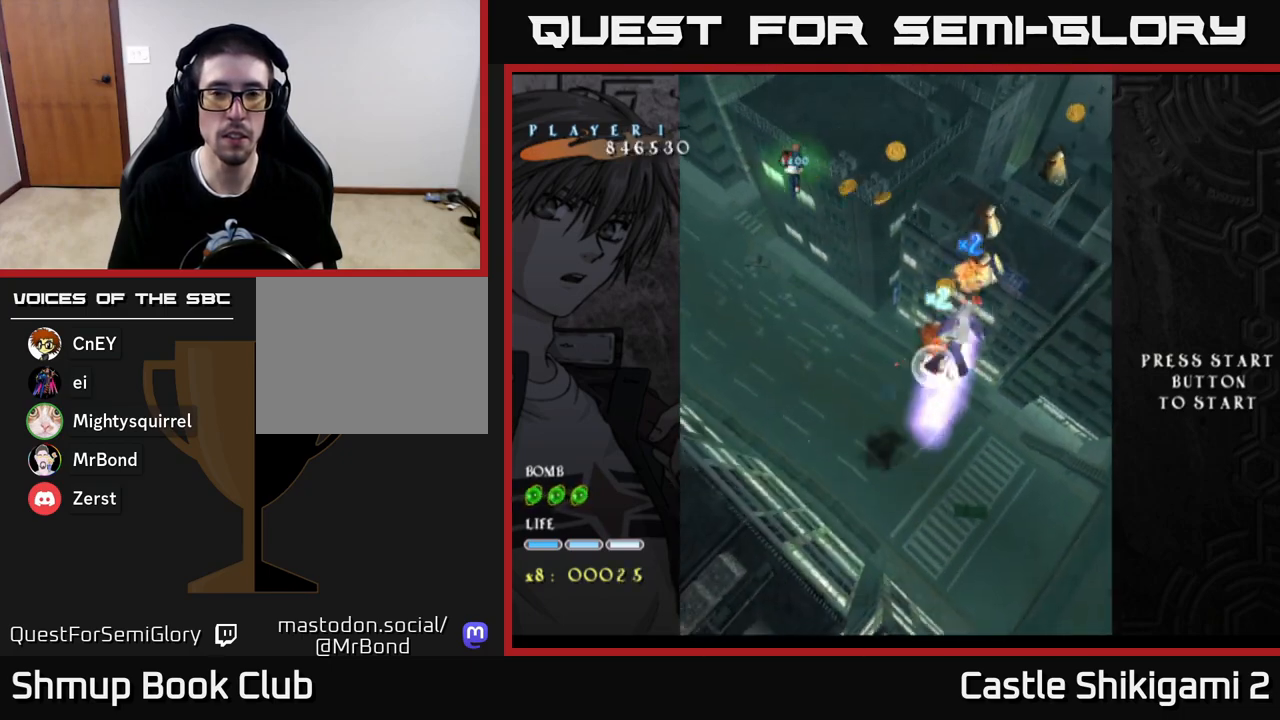
{"buttons": ["X", "DPAD_LEFT"], "left_stick": "center", "right_stick": "center", "events": [[167, "DPAD_UP", "up"], [350, "DPAD_DOWN", "down"], [483, "DPAD_LEFT", "down"], [500, "DPAD_DOWN", "up"]]}
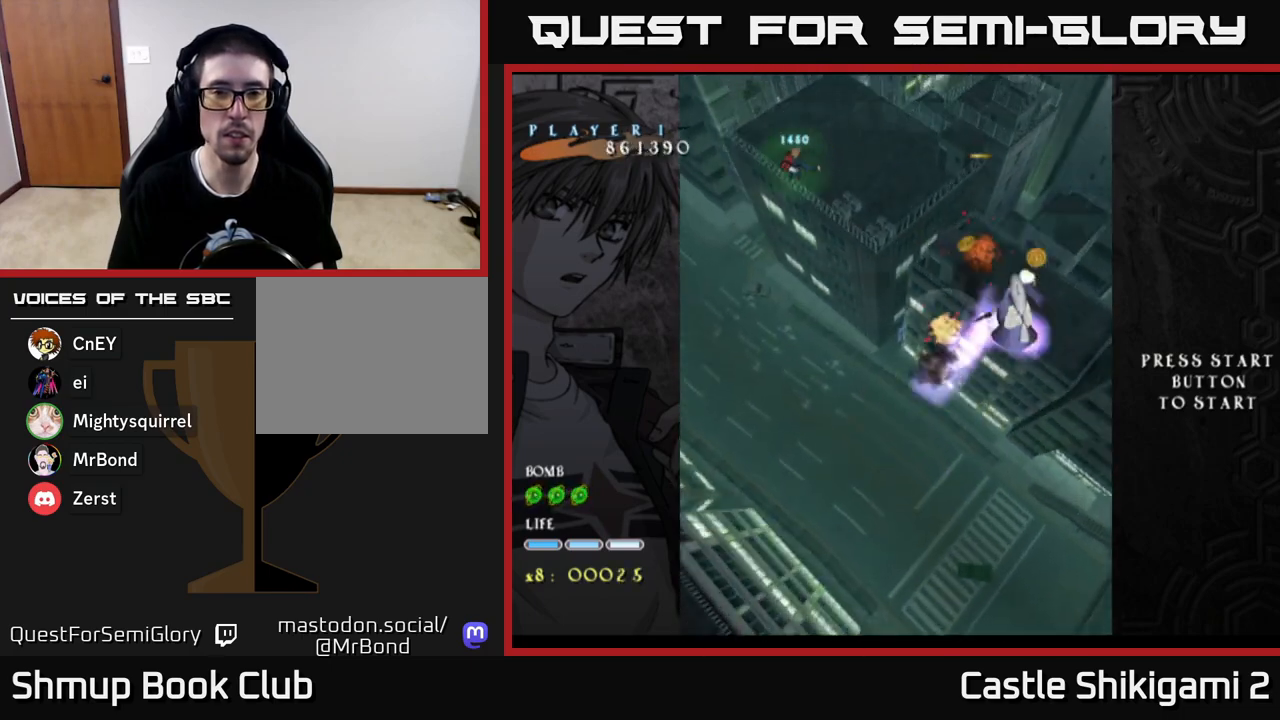
{"buttons": ["X"], "left_stick": "center", "right_stick": "center", "events": [[217, "DPAD_UP", "down"], [283, "DPAD_LEFT", "up"], [367, "DPAD_UP", "up"]]}
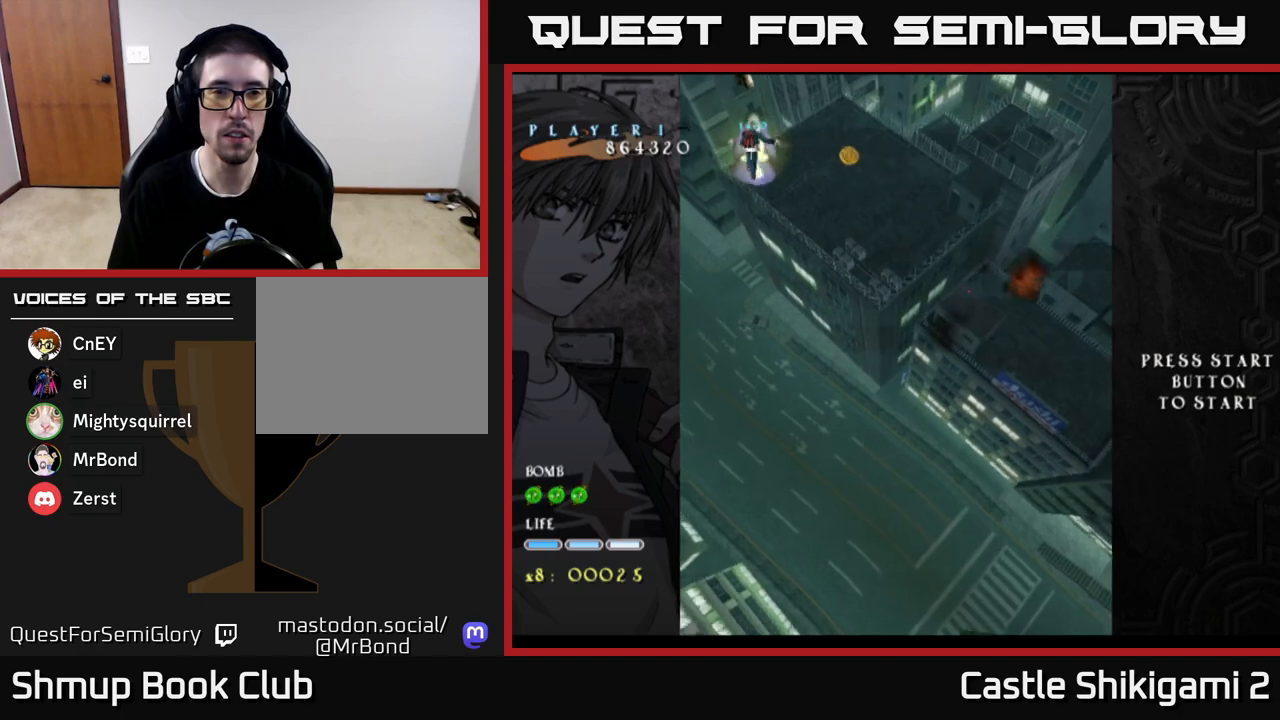
{"buttons": ["X"], "left_stick": "center", "right_stick": "center", "events": [[300, "DPAD_UP", "down"], [450, "DPAD_UP", "up"]]}
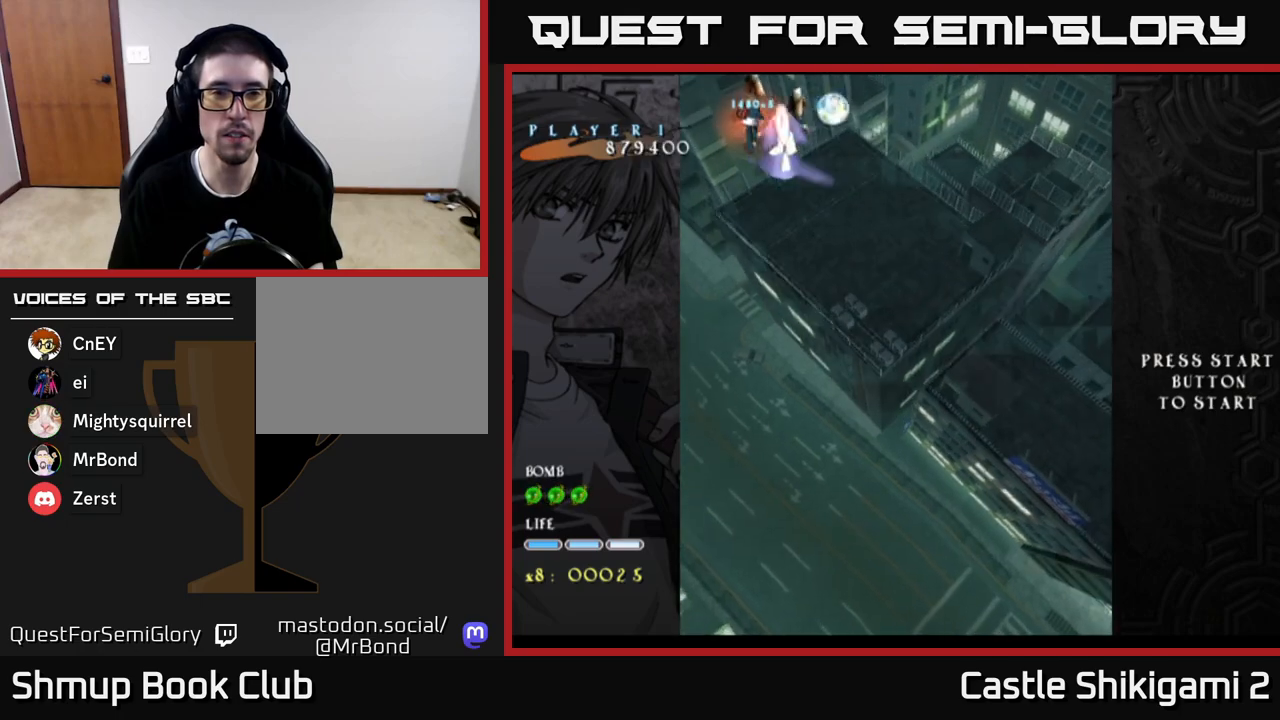
{"buttons": ["X"], "left_stick": "center", "right_stick": "center", "events": []}
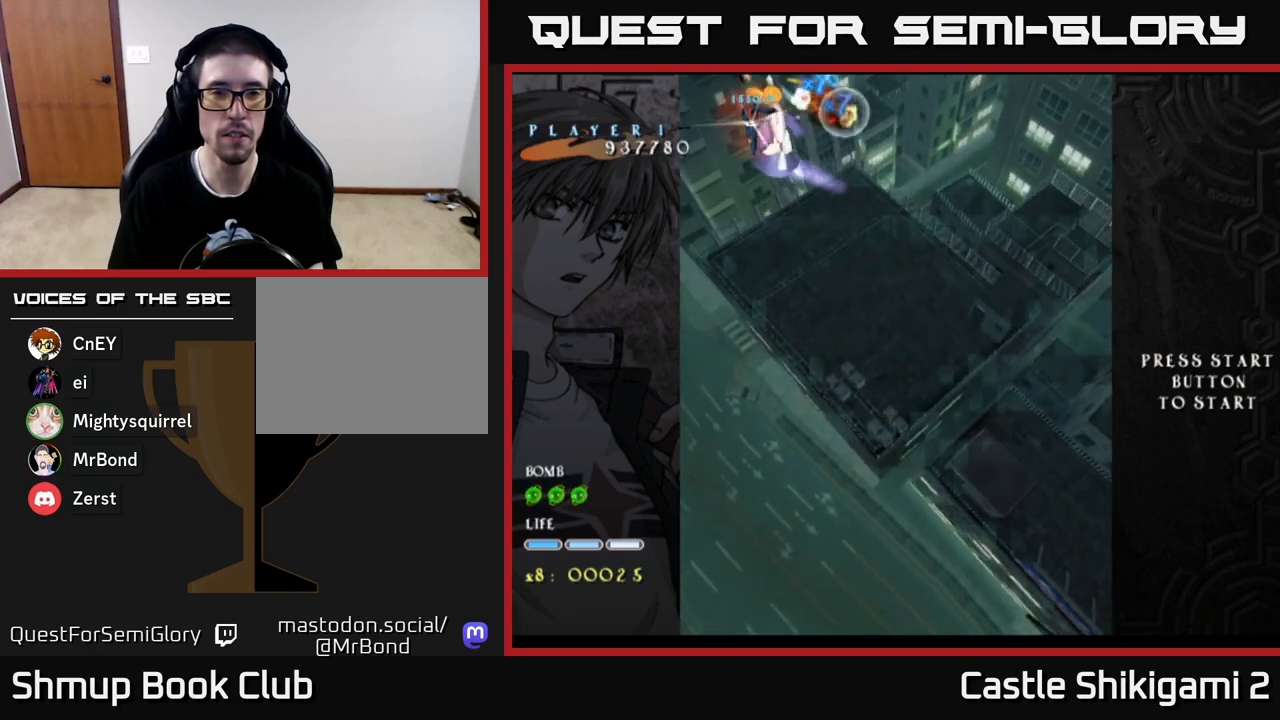
{"buttons": ["X"], "left_stick": "center", "right_stick": "center", "events": [[333, "DPAD_RIGHT", "down"], [400, "DPAD_RIGHT", "up"]]}
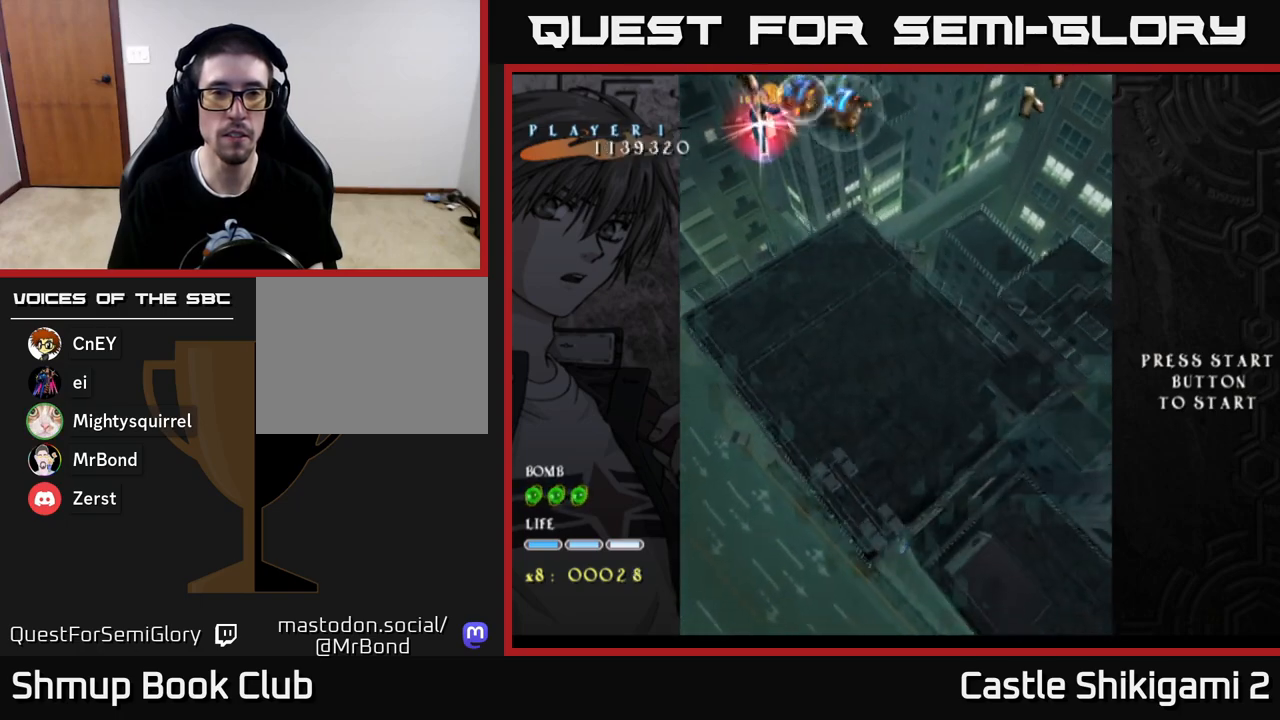
{"buttons": ["X"], "left_stick": "center", "right_stick": "center", "events": []}
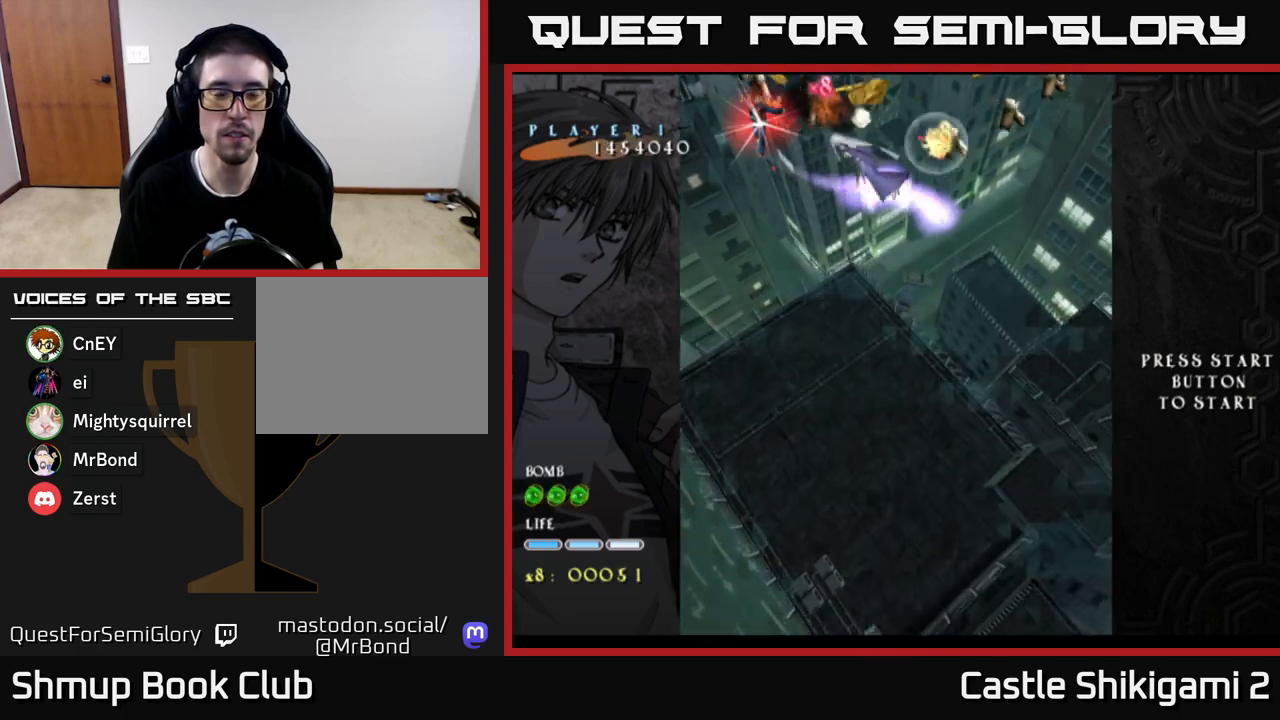
{"buttons": ["X"], "left_stick": "center", "right_stick": "center", "events": []}
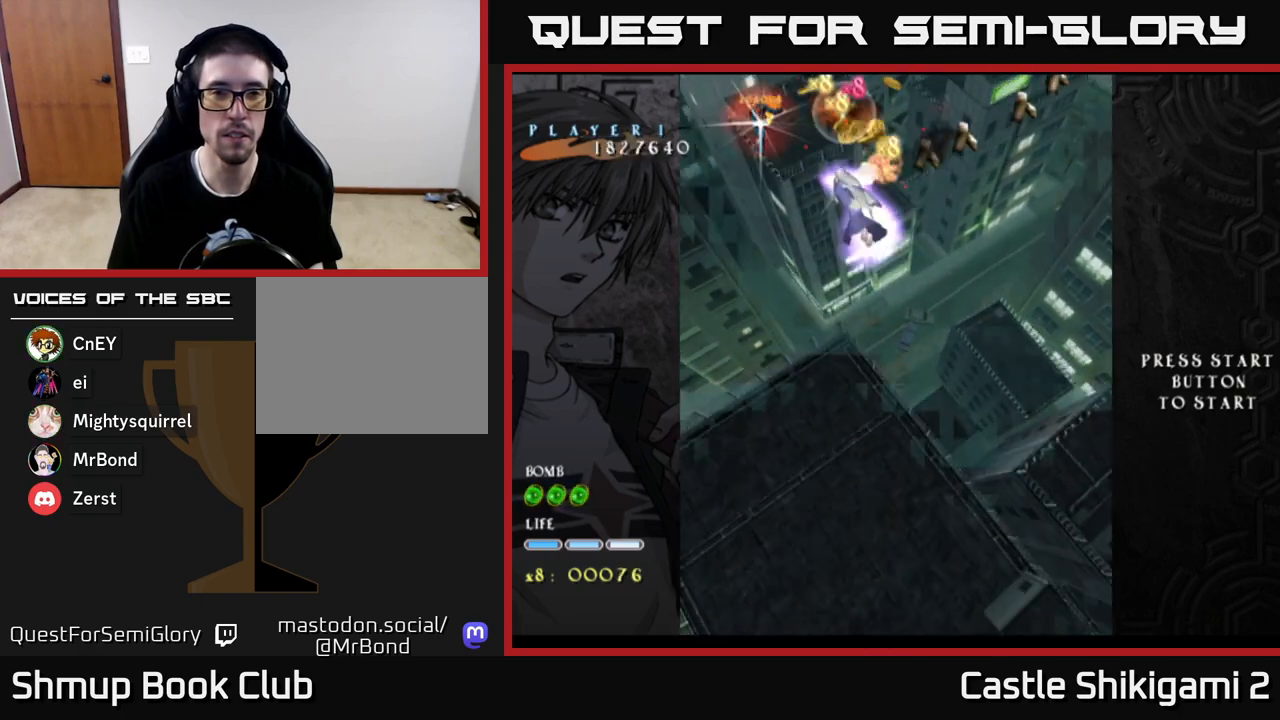
{"buttons": ["X"], "left_stick": "center", "right_stick": "center", "events": []}
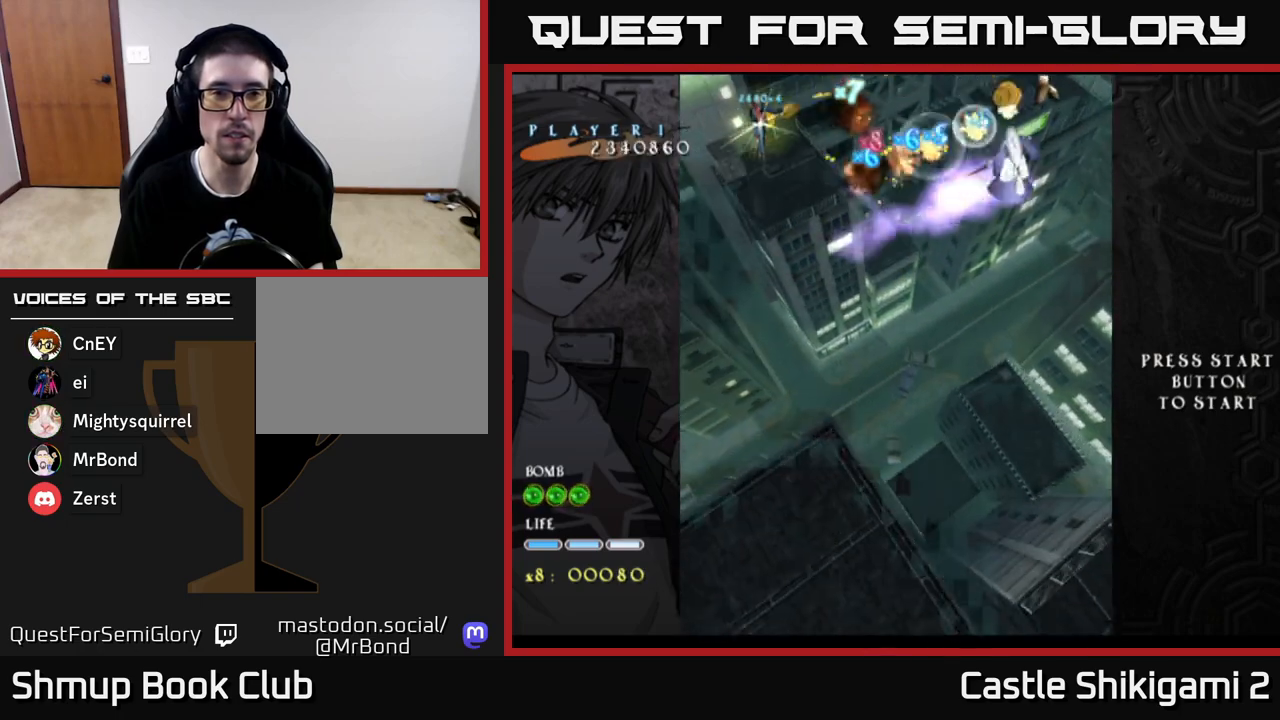
{"buttons": ["X"], "left_stick": "center", "right_stick": "center", "events": [[117, "DPAD_DOWN", "down"], [483, "DPAD_DOWN", "up"]]}
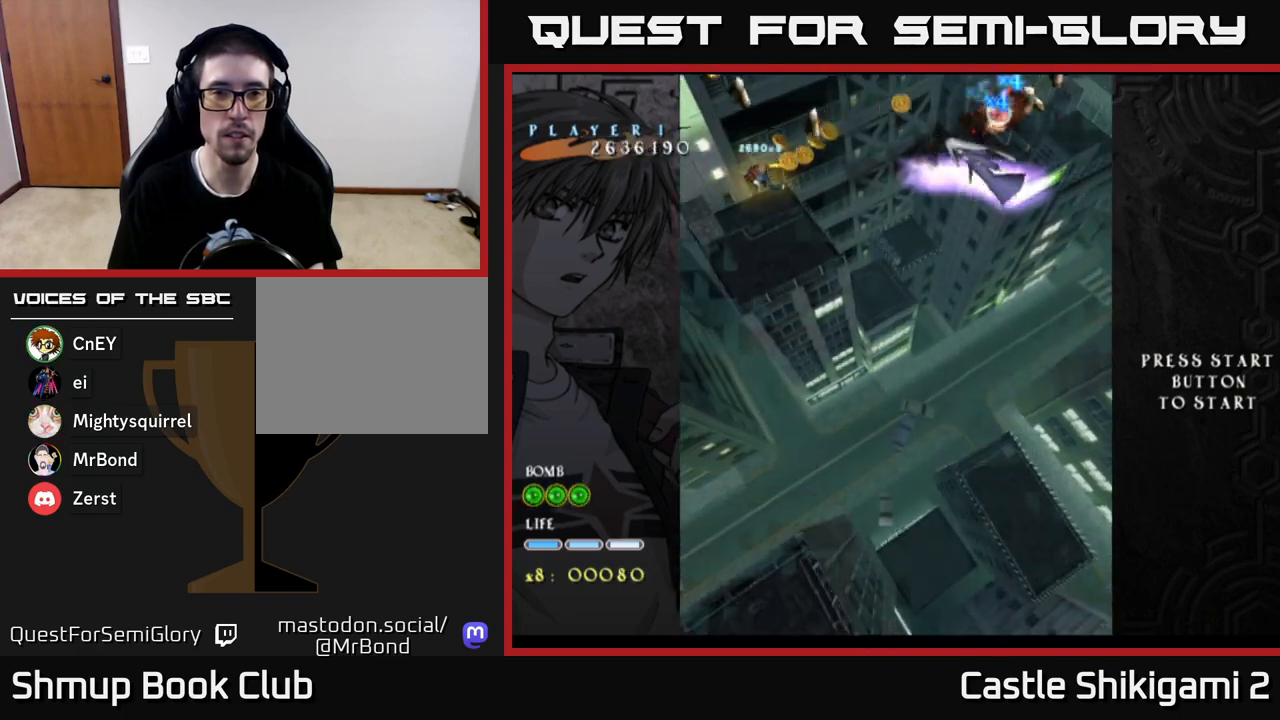
{"buttons": ["X", "DPAD_DOWN", "DPAD_RIGHT"], "left_stick": "center", "right_stick": "center", "events": [[33, "DPAD_LEFT", "down"], [33, "DPAD_UP", "down"], [83, "DPAD_LEFT", "up"], [217, "DPAD_UP", "up"], [433, "DPAD_DOWN", "down"], [500, "DPAD_RIGHT", "down"]]}
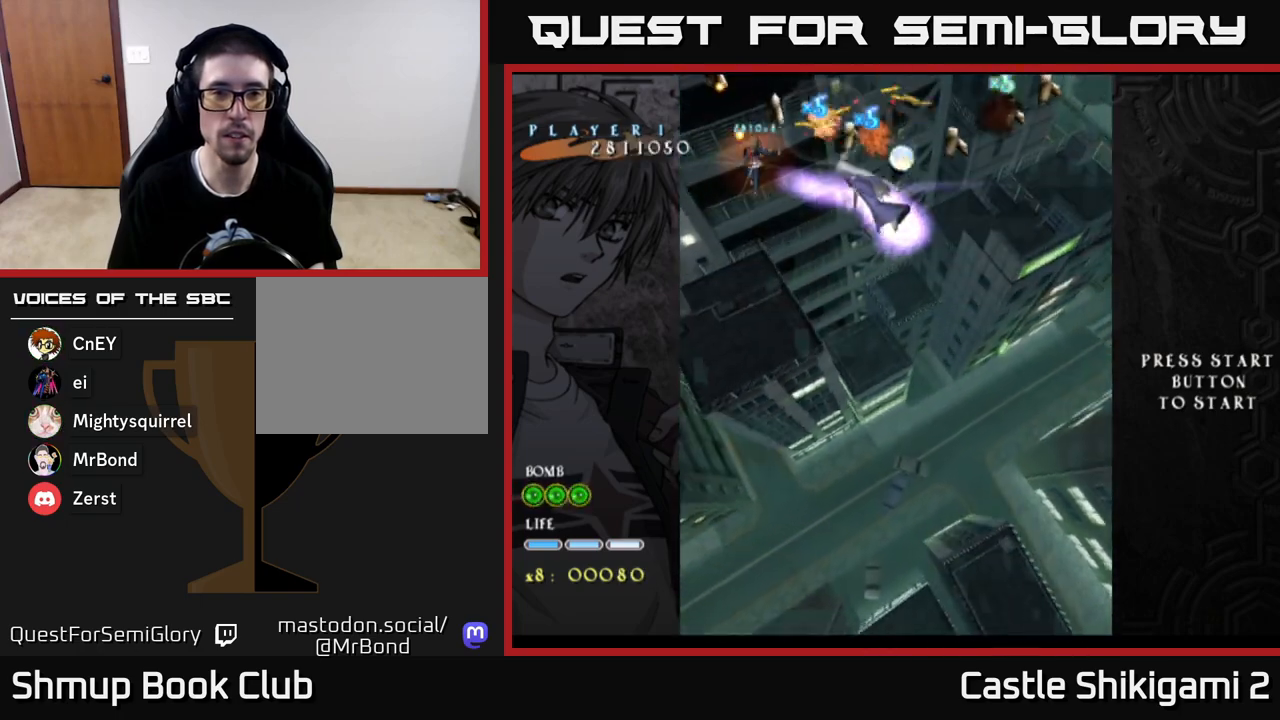
{"buttons": ["X", "DPAD_DOWN", "DPAD_RIGHT"], "left_stick": "center", "right_stick": "center", "events": [[50, "DPAD_DOWN", "up"], [150, "DPAD_RIGHT", "up"], [300, "DPAD_DOWN", "down"], [317, "DPAD_RIGHT", "down"]]}
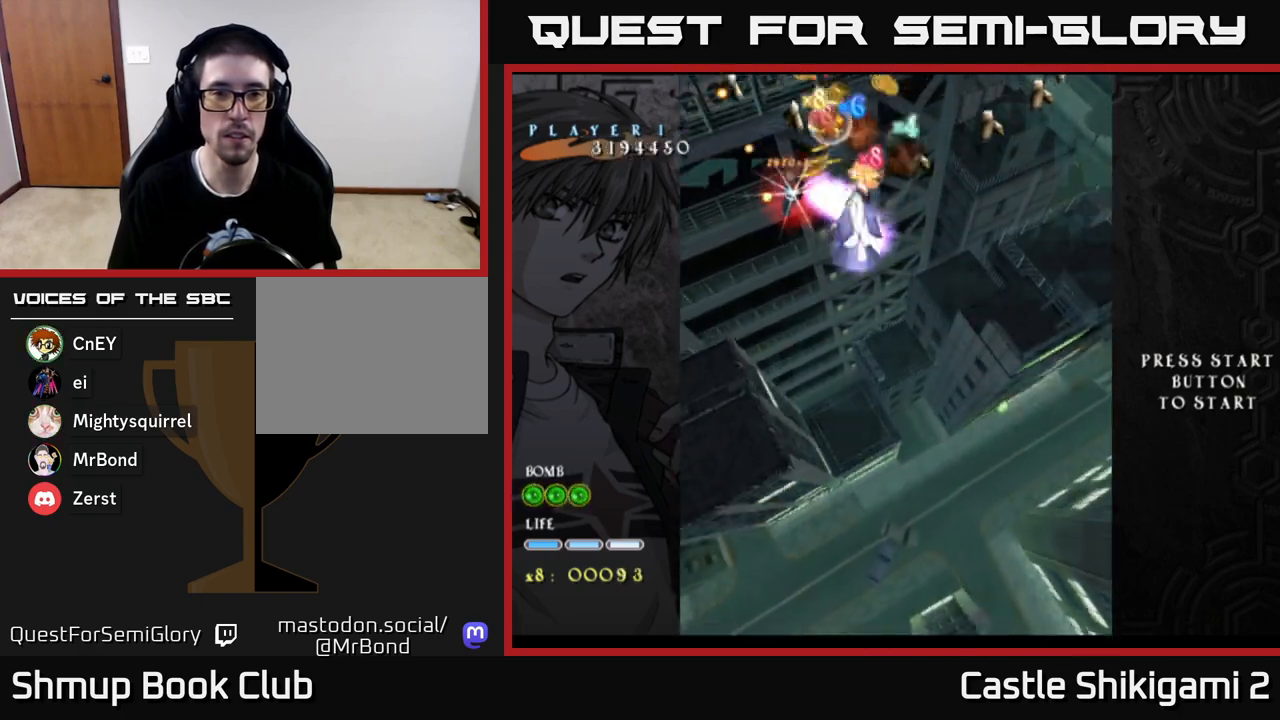
{"buttons": ["X", "DPAD_DOWN"], "left_stick": "center", "right_stick": "center", "events": [[133, "DPAD_RIGHT", "up"], [233, "DPAD_RIGHT", "down"], [383, "DPAD_RIGHT", "up"]]}
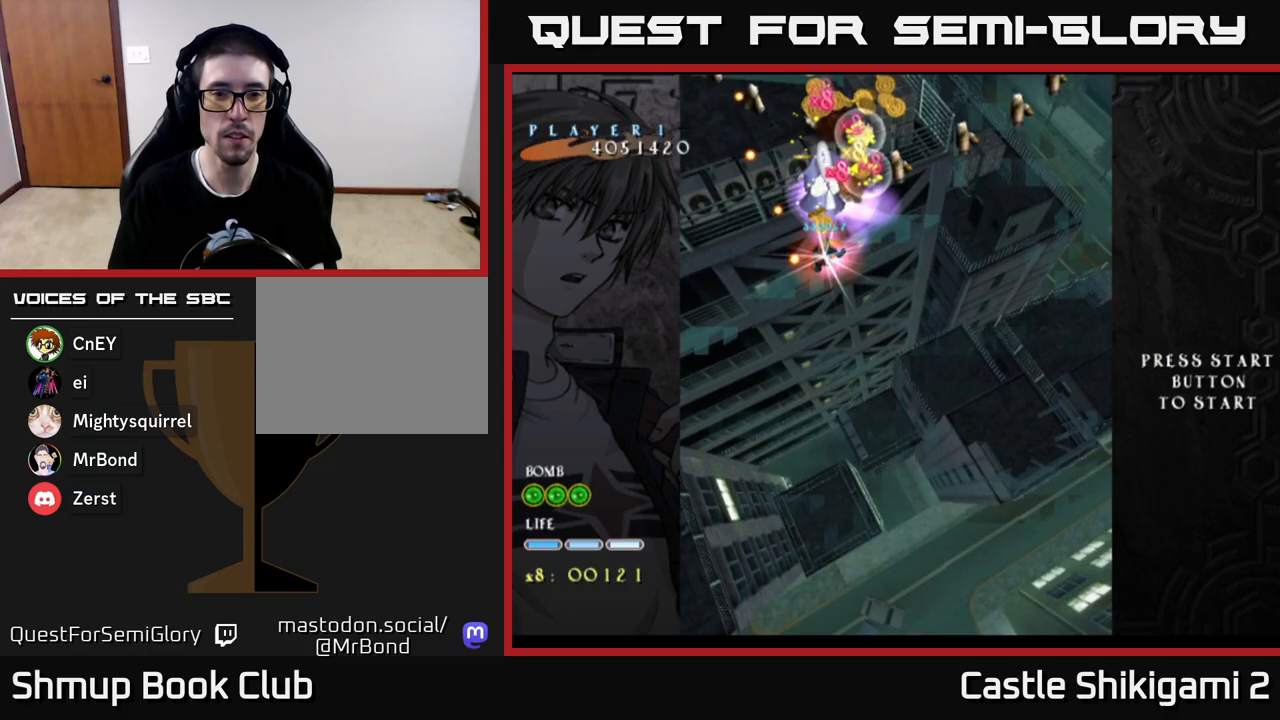
{"buttons": ["X", "DPAD_DOWN", "DPAD_RIGHT"], "left_stick": "center", "right_stick": "center", "events": [[17, "DPAD_RIGHT", "down"], [117, "DPAD_RIGHT", "up"], [250, "DPAD_RIGHT", "down"], [383, "DPAD_RIGHT", "up"], [483, "DPAD_RIGHT", "down"]]}
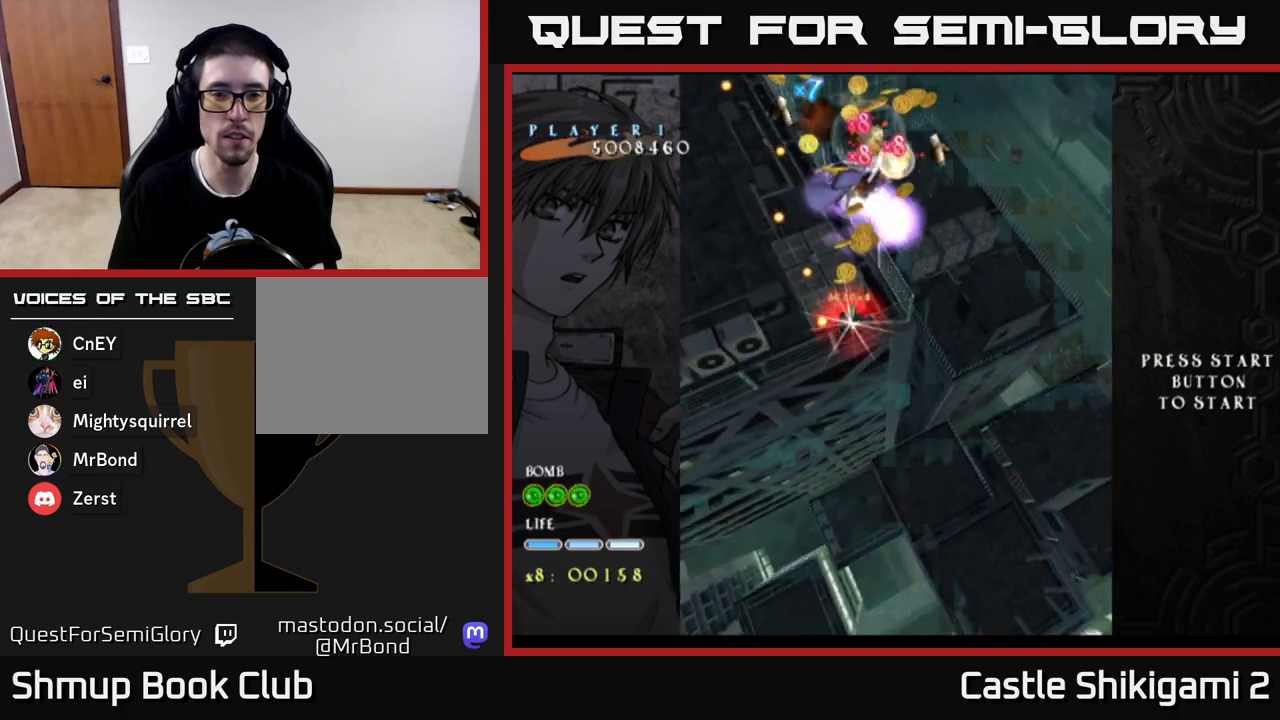
{"buttons": ["X", "DPAD_DOWN", "DPAD_RIGHT"], "left_stick": "center", "right_stick": "center", "events": [[117, "DPAD_RIGHT", "up"], [217, "DPAD_RIGHT", "down"], [300, "DPAD_RIGHT", "up"], [417, "DPAD_RIGHT", "down"]]}
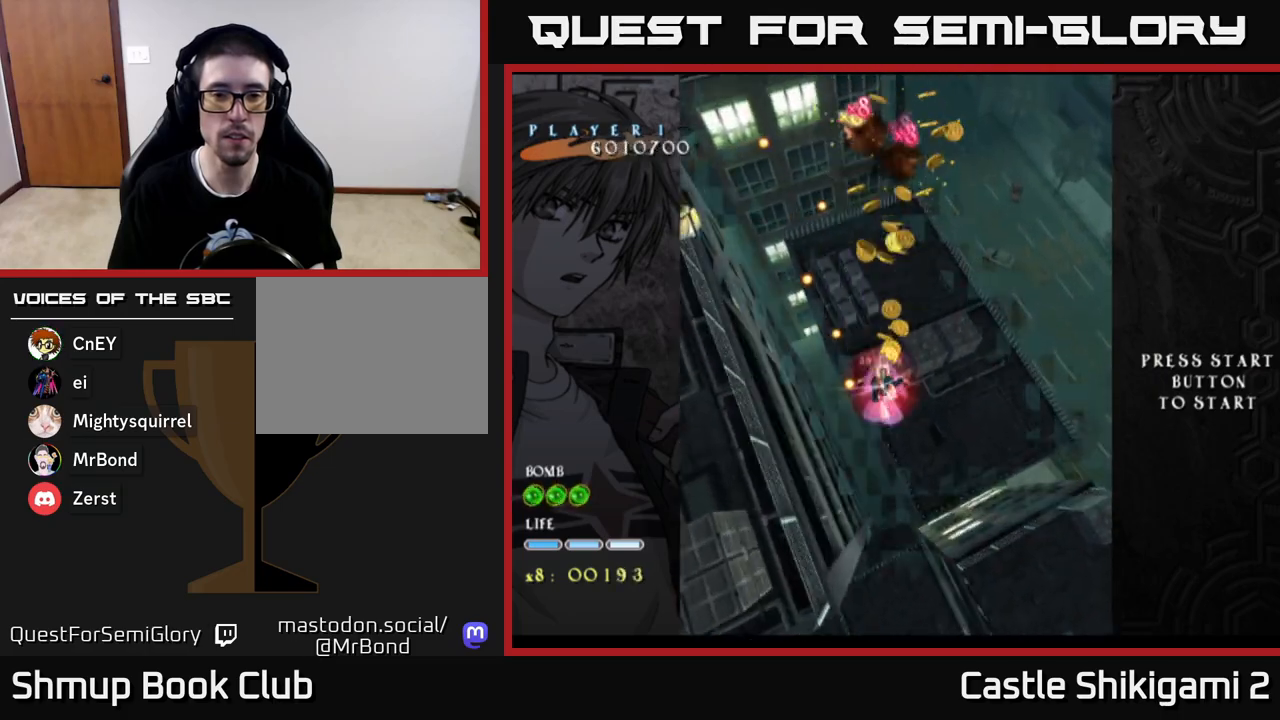
{"buttons": ["X", "DPAD_DOWN", "DPAD_RIGHT"], "left_stick": "center", "right_stick": "center", "events": [[17, "DPAD_RIGHT", "up"], [117, "DPAD_RIGHT", "down"], [183, "DPAD_RIGHT", "up"], [217, "DPAD_DOWN", "up"], [283, "DPAD_DOWN", "down"], [317, "DPAD_RIGHT", "down"], [367, "DPAD_RIGHT", "up"], [400, "DPAD_DOWN", "up"], [467, "DPAD_DOWN", "down"], [467, "DPAD_RIGHT", "down"]]}